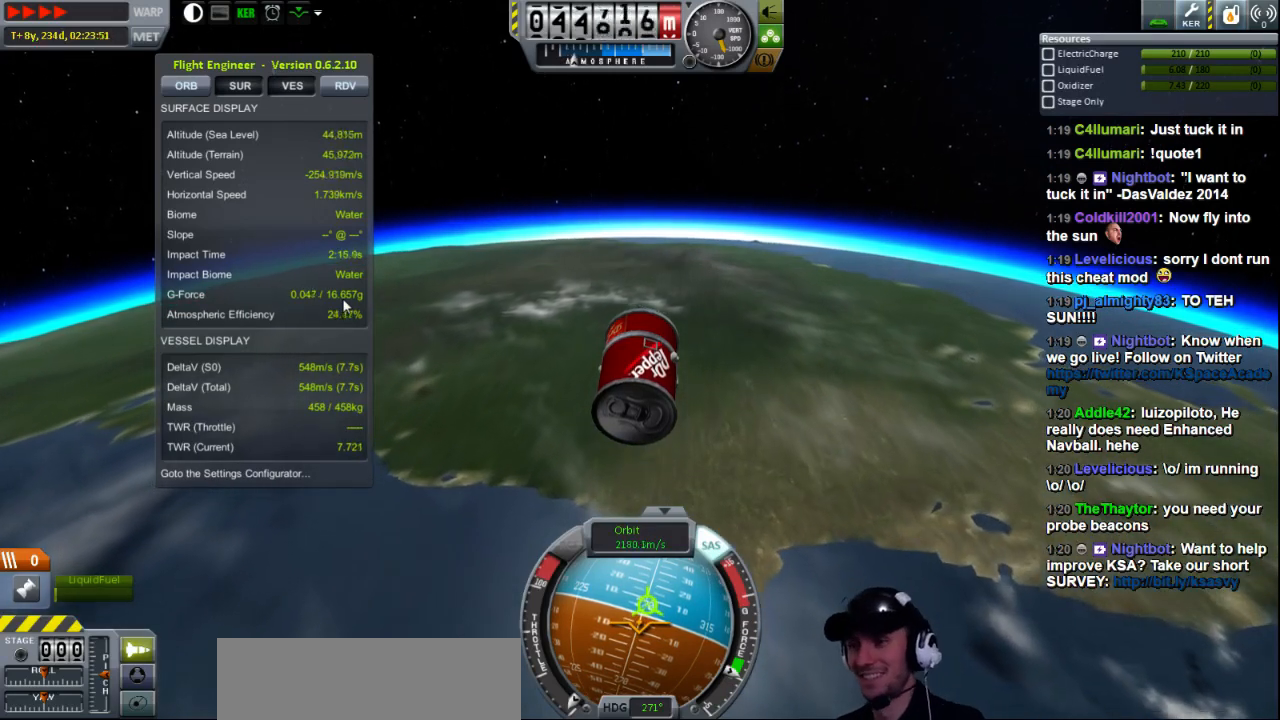
Gameplay with keyboard; each line is a JSON object with the keys held at the frame after it. "events" lists presses ("down") and releases ("up") of "a", "d", "e", "h", "i", "j", "k", "l", "n", "q", "s" and "w" between this image and that frame as [ms after this image, input, new state], when the widget could be followed in between. No other keys are recorded. Mouse input is not recorded.
{"keys": [], "events": [[400, "s", "down"], [480, "s", "up"]]}
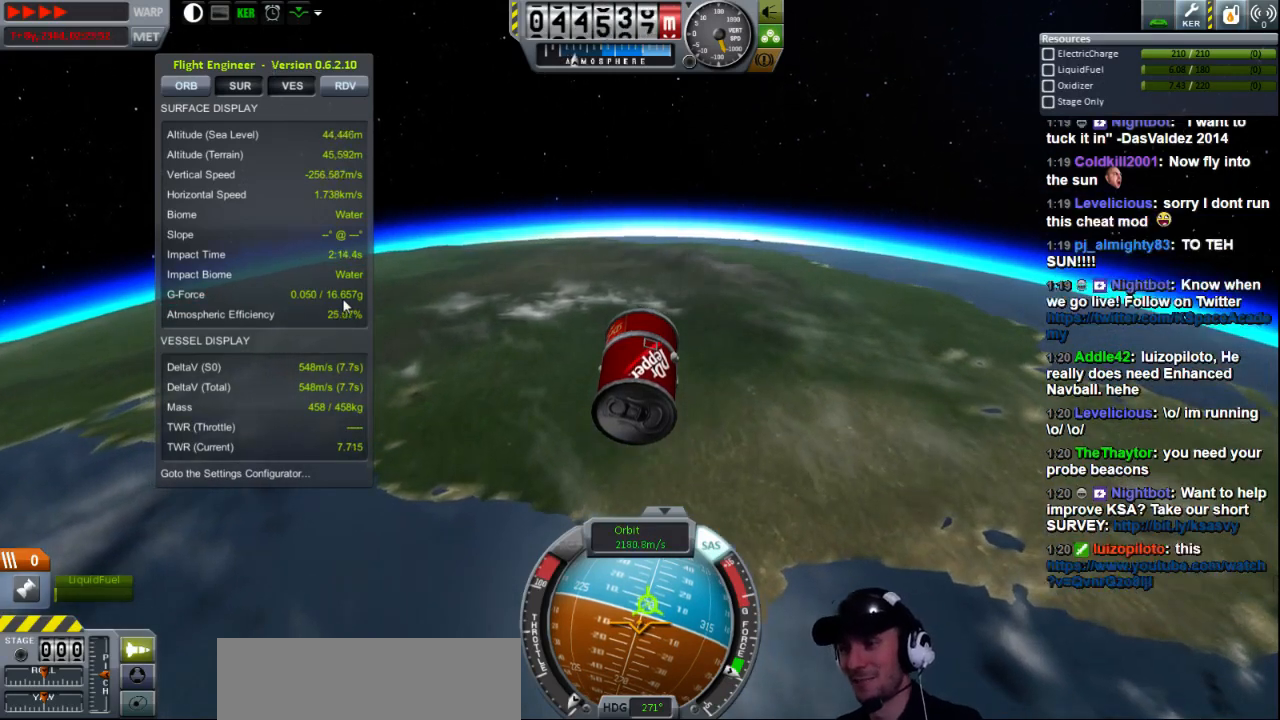
{"keys": [], "events": []}
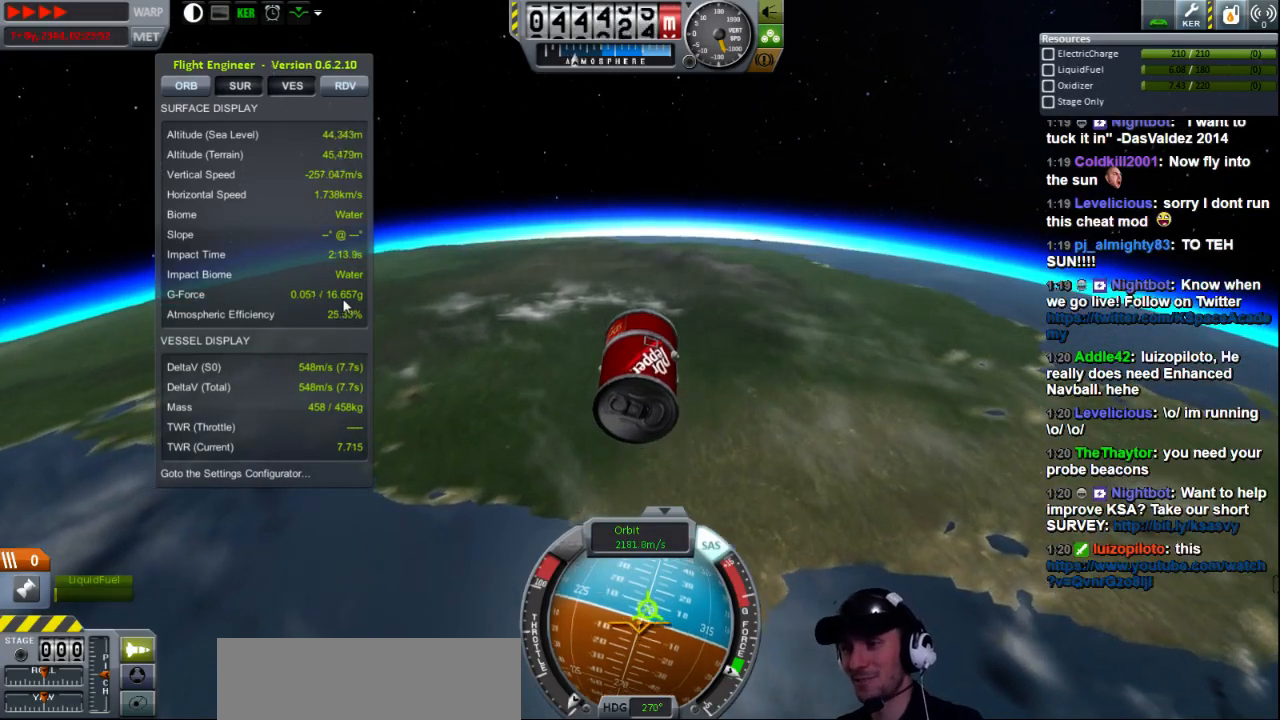
{"keys": [], "events": []}
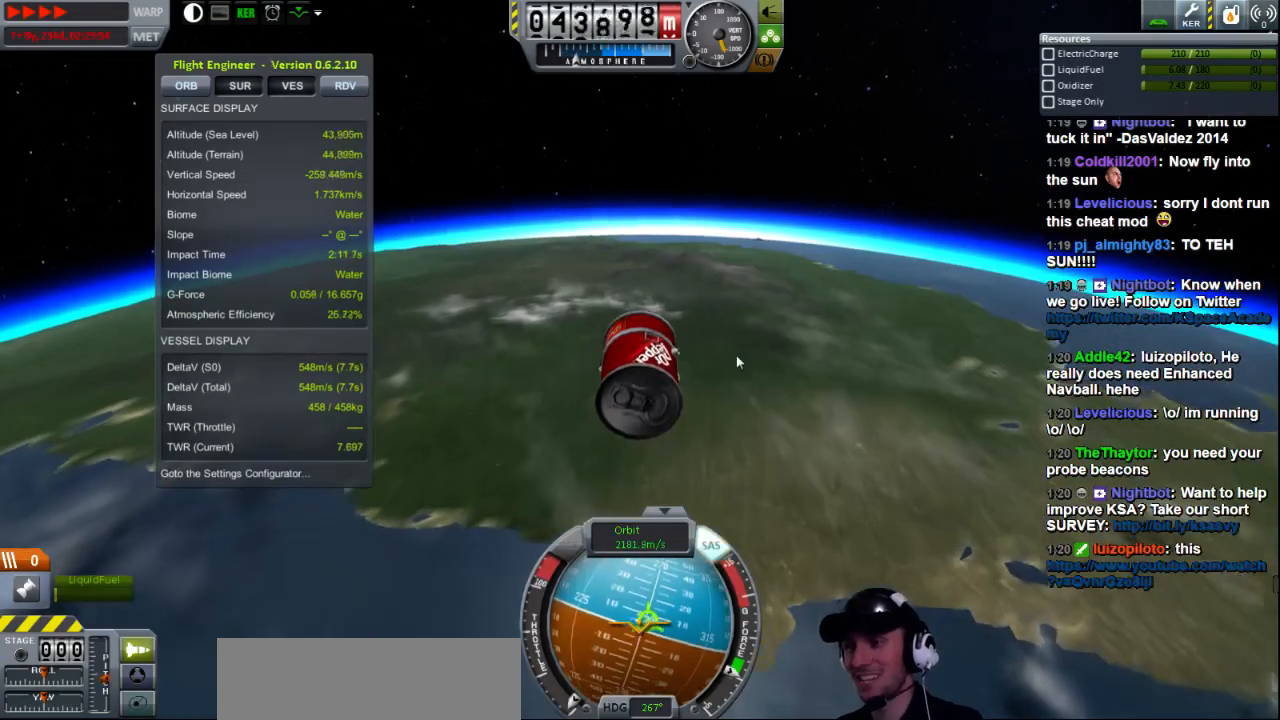
{"keys": [], "events": [[80, "s", "down"], [160, "s", "up"]]}
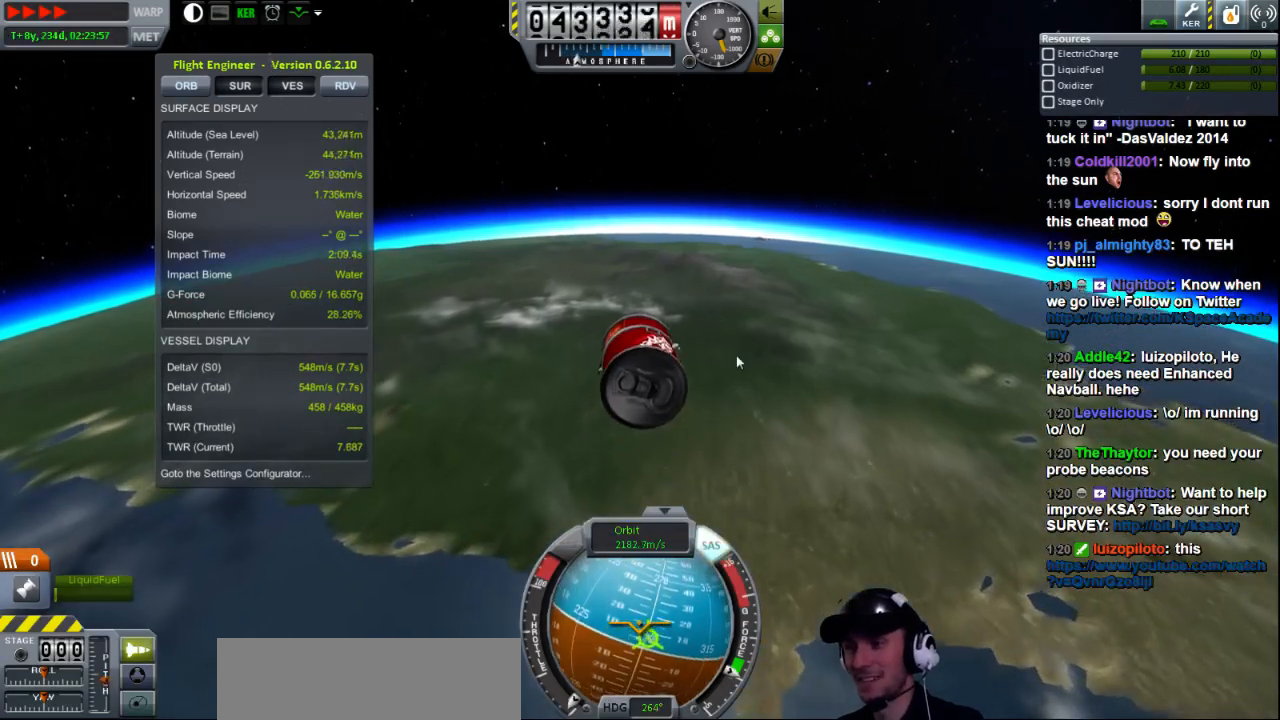
{"keys": ["w"], "events": [[120, "d", "down"], [200, "d", "up"], [440, "w", "down"]]}
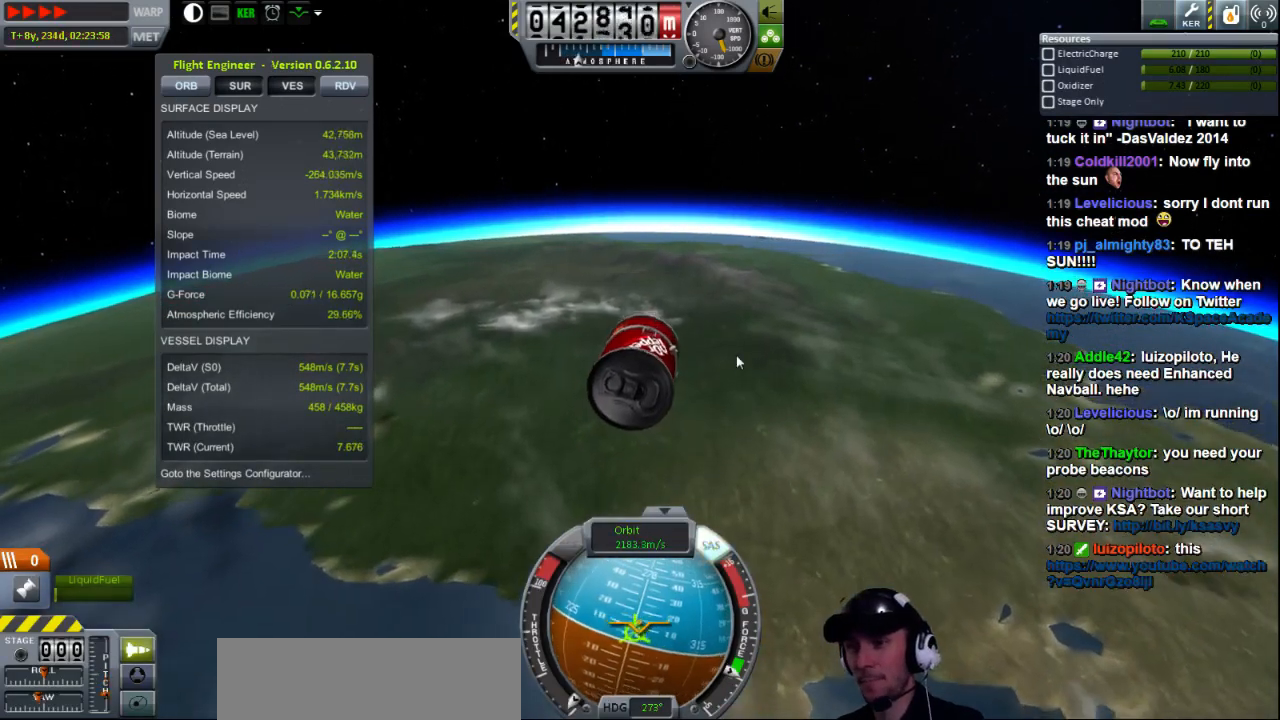
{"keys": [], "events": [[80, "w", "up"]]}